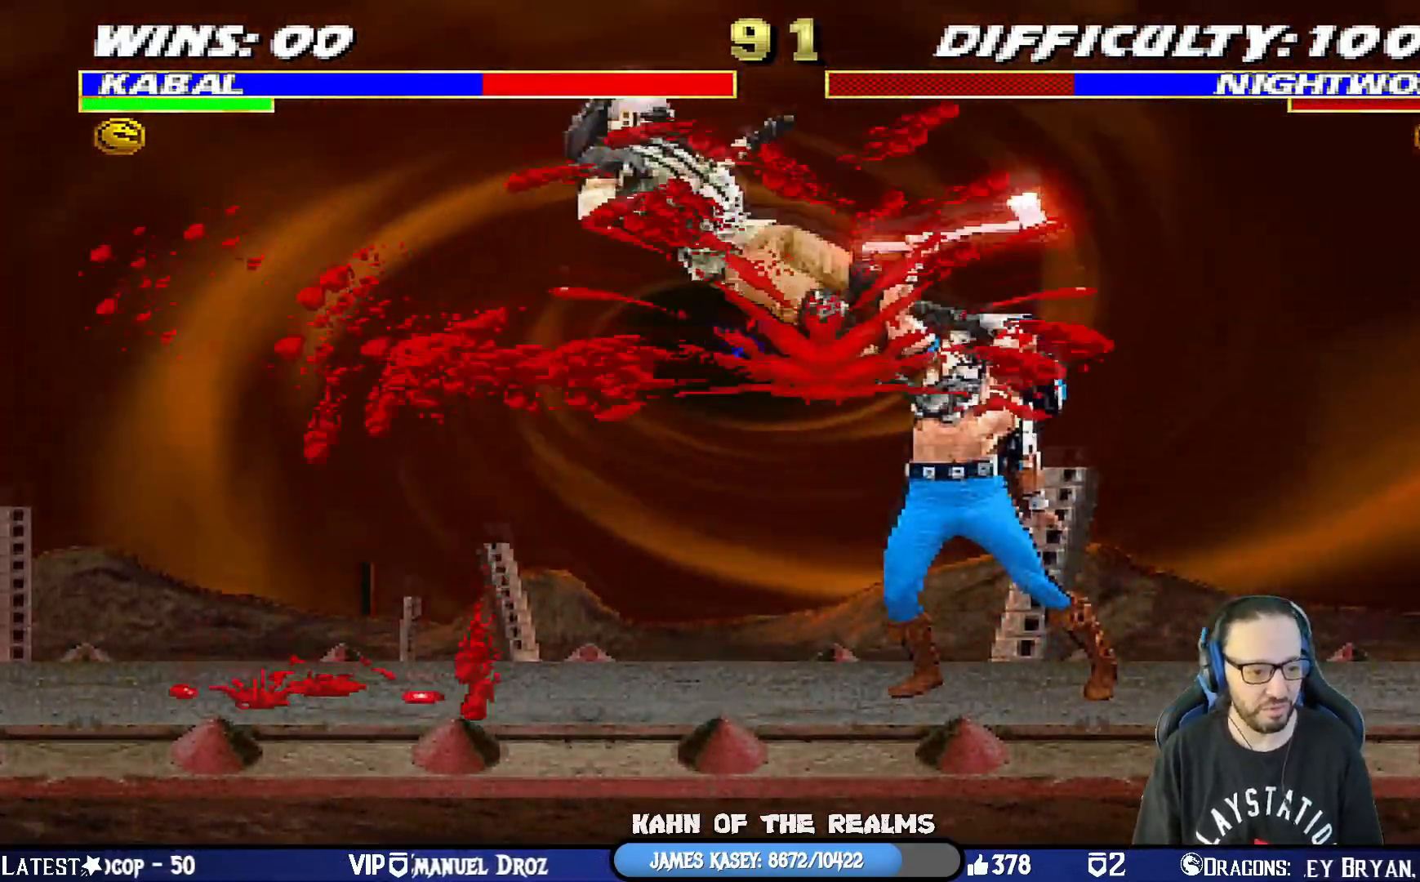
Gameplay with a controller (PlayStation layout); each line is a JSON object with the inputs held at the frame after it. "events" lists button and stick changes between this image and that frame as [ms after this image, input, new state], when the widget could be followed in between.
{"buttons": ["L1", "R1", "DPAD_DOWN", "DPAD_LEFT"], "left_stick": "center", "right_stick": "center", "events": [[17, "DPAD_DOWN", "down"], [17, "DPAD_LEFT", "down"], [100, "R1", "up"], [151, "DPAD_LEFT", "up"], [167, "DPAD_DOWN", "up"], [251, "DPAD_DOWN", "down"], [267, "DPAD_LEFT", "down"], [284, "R1", "down"]]}
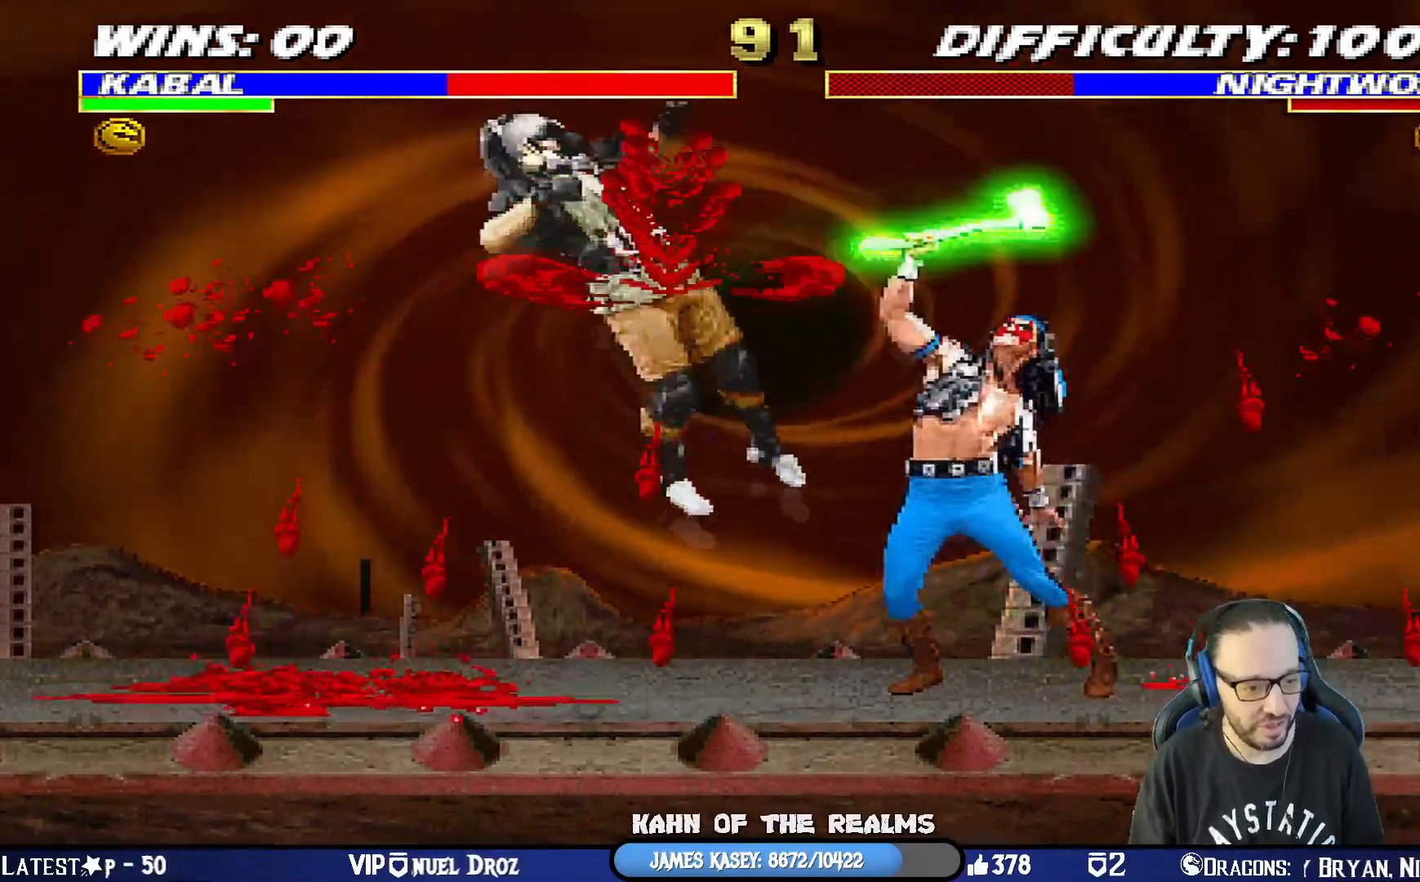
{"buttons": ["L1", "R1", "DPAD_DOWN", "DPAD_LEFT"], "left_stick": "center", "right_stick": "center", "events": [[200, "R1", "up"], [217, "DPAD_LEFT", "up"], [250, "DPAD_DOWN", "up"], [267, "L1", "up"], [317, "DPAD_DOWN", "down"], [317, "L1", "down"], [350, "DPAD_LEFT", "down"], [350, "R1", "down"]]}
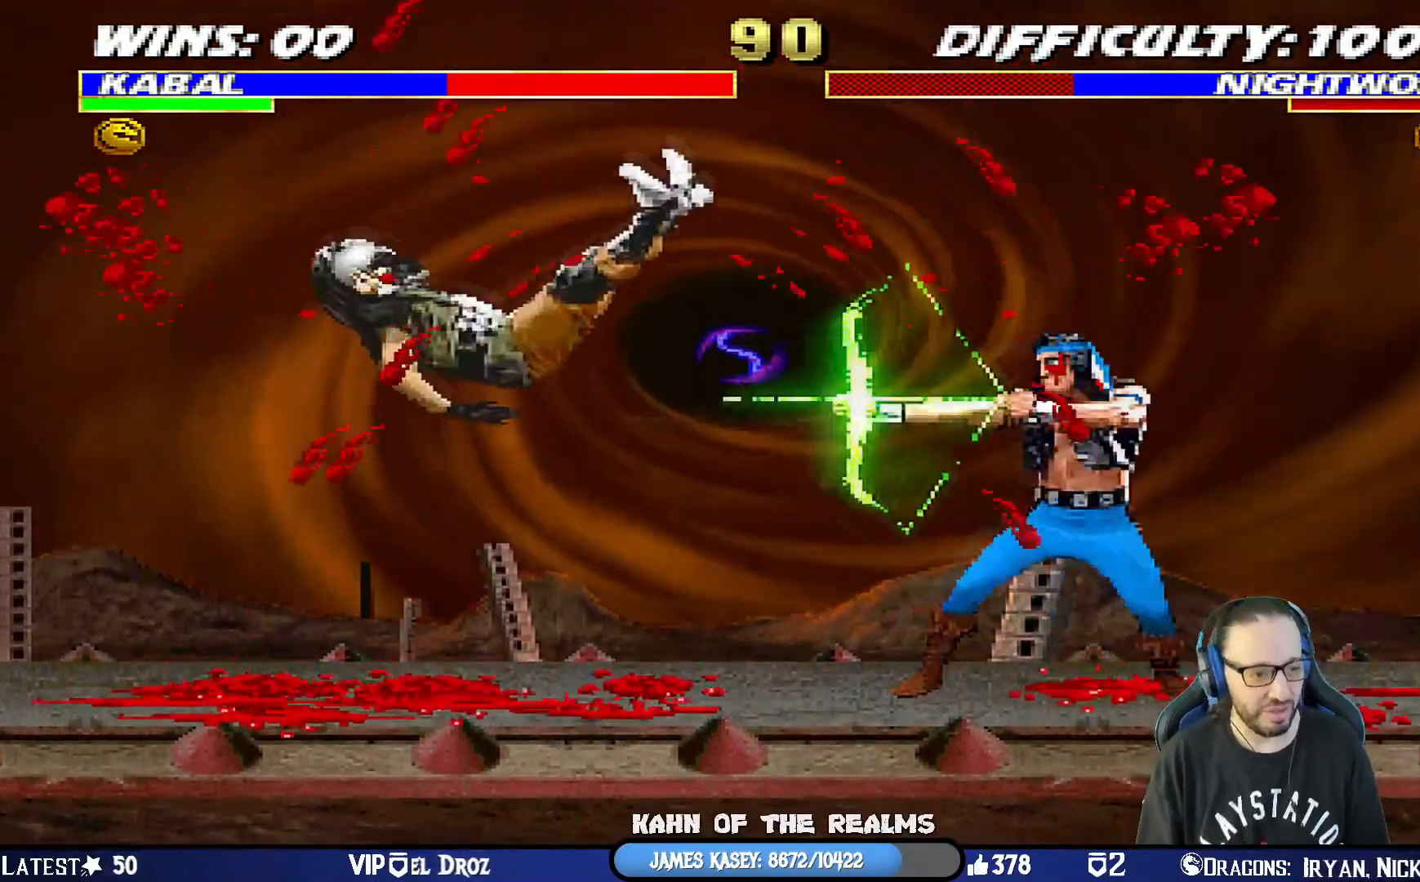
{"buttons": ["L1", "R1", "DPAD_DOWN", "DPAD_LEFT"], "left_stick": "center", "right_stick": "center", "events": []}
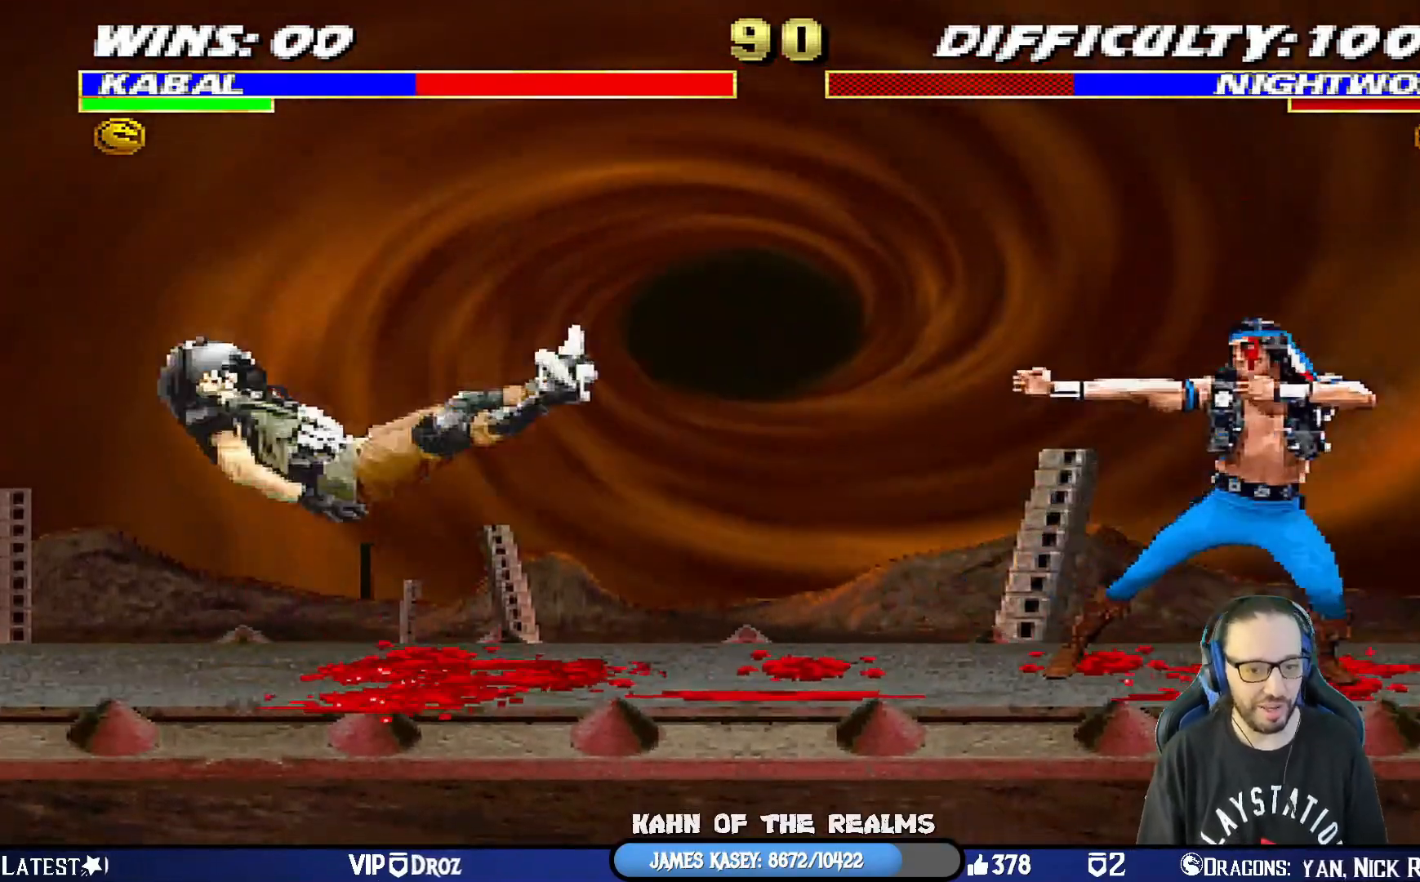
{"buttons": ["L1", "R1", "DPAD_DOWN", "DPAD_LEFT"], "left_stick": "center", "right_stick": "center", "events": [[50, "DPAD_LEFT", "up"], [83, "DPAD_DOWN", "up"], [83, "R1", "up"], [117, "L1", "up"], [167, "DPAD_DOWN", "down"], [167, "DPAD_LEFT", "down"], [167, "L1", "down"], [300, "DPAD_DOWN", "up"], [317, "DPAD_LEFT", "up"], [334, "L1", "up"], [417, "L1", "down"], [434, "DPAD_DOWN", "down"], [450, "DPAD_LEFT", "down"], [467, "R1", "down"]]}
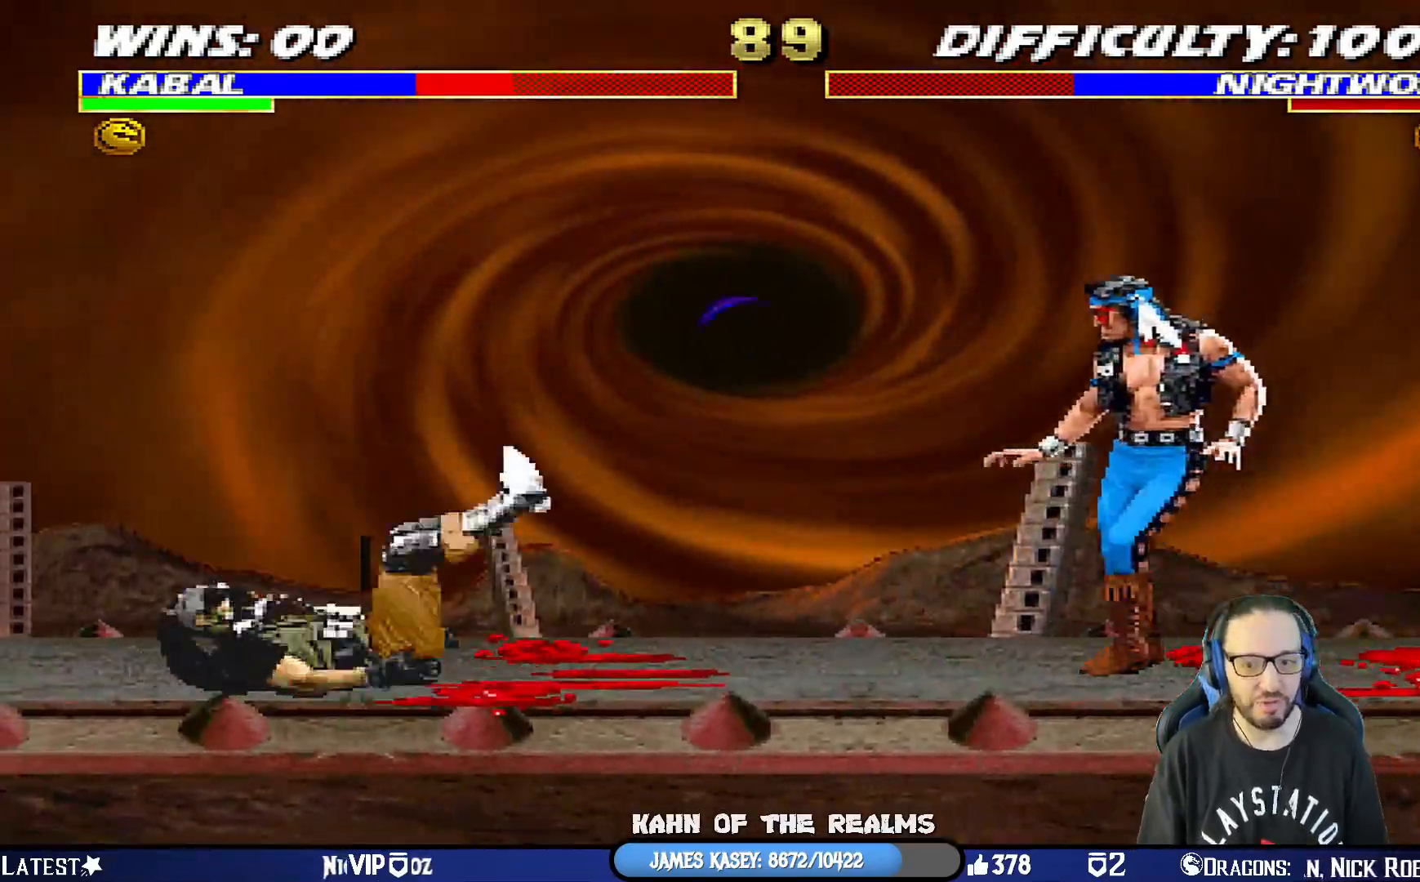
{"buttons": ["L1", "R1", "DPAD_DOWN", "DPAD_LEFT"], "left_stick": "center", "right_stick": "center", "events": []}
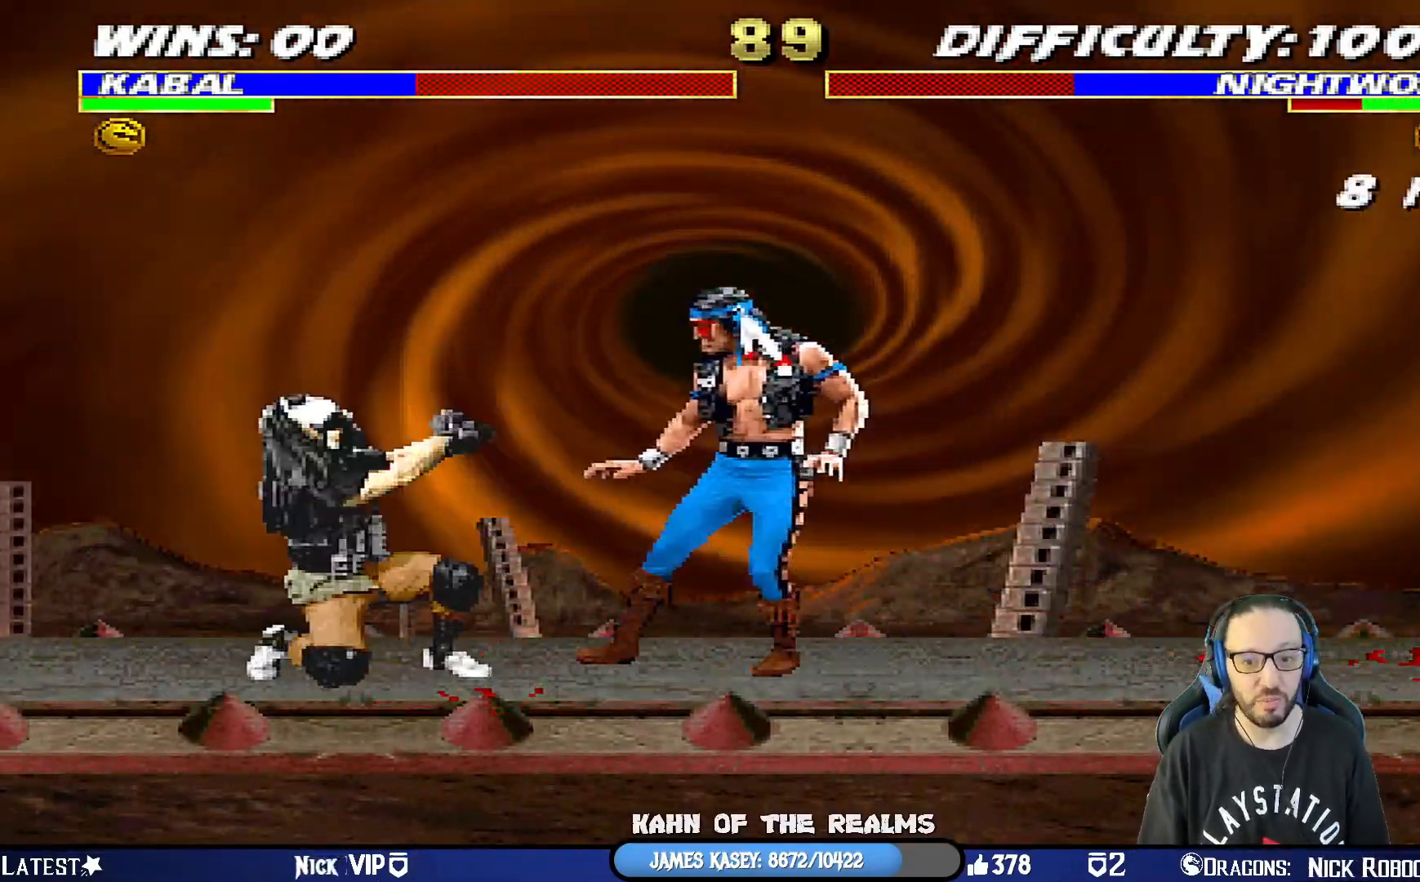
{"buttons": ["L1", "R1", "DPAD_DOWN", "DPAD_LEFT"], "left_stick": "center", "right_stick": "center", "events": []}
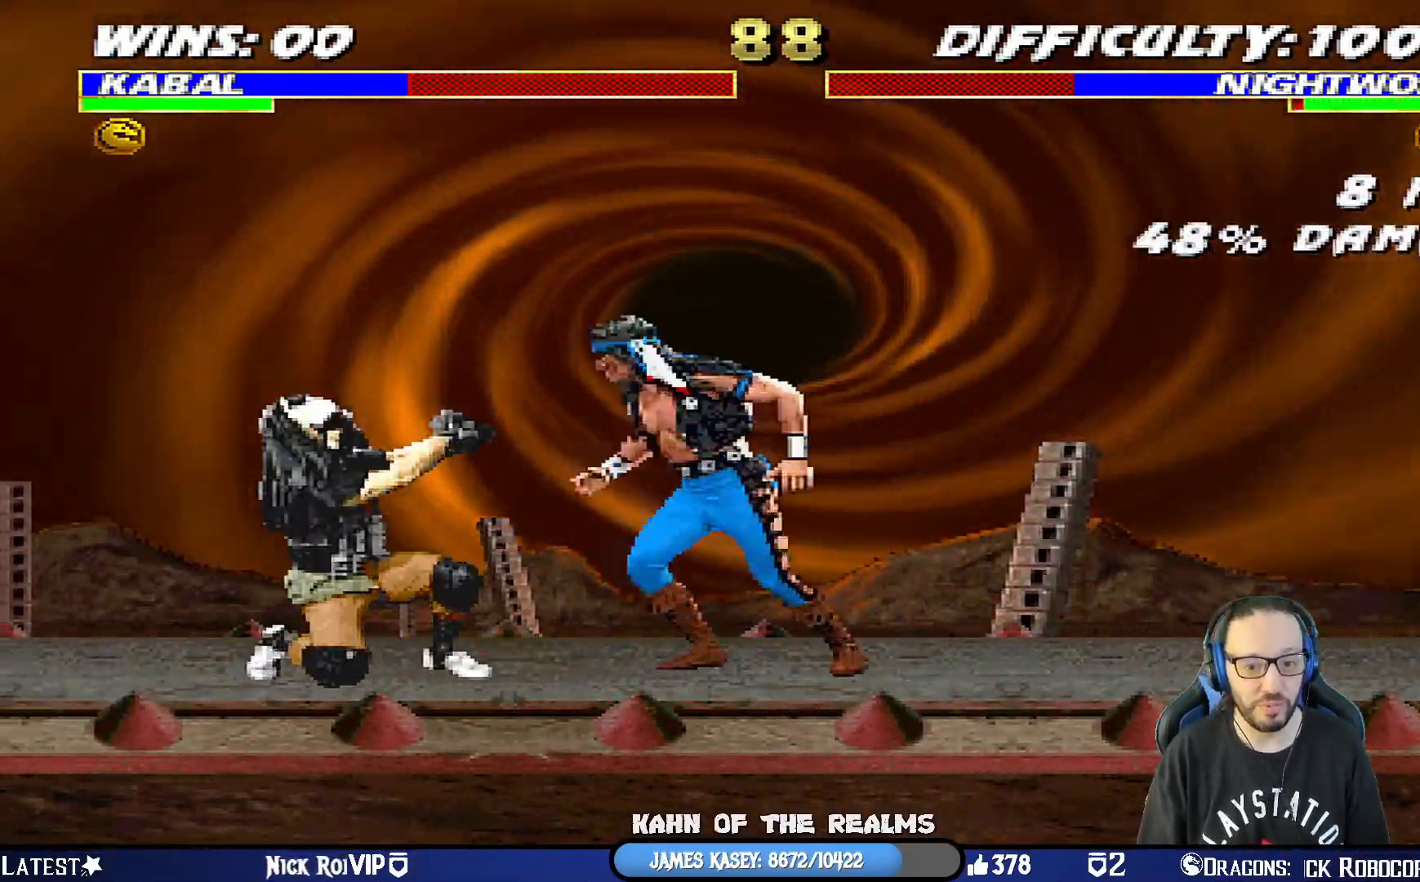
{"buttons": ["L1", "R1", "DPAD_DOWN", "DPAD_LEFT"], "left_stick": "center", "right_stick": "center", "events": []}
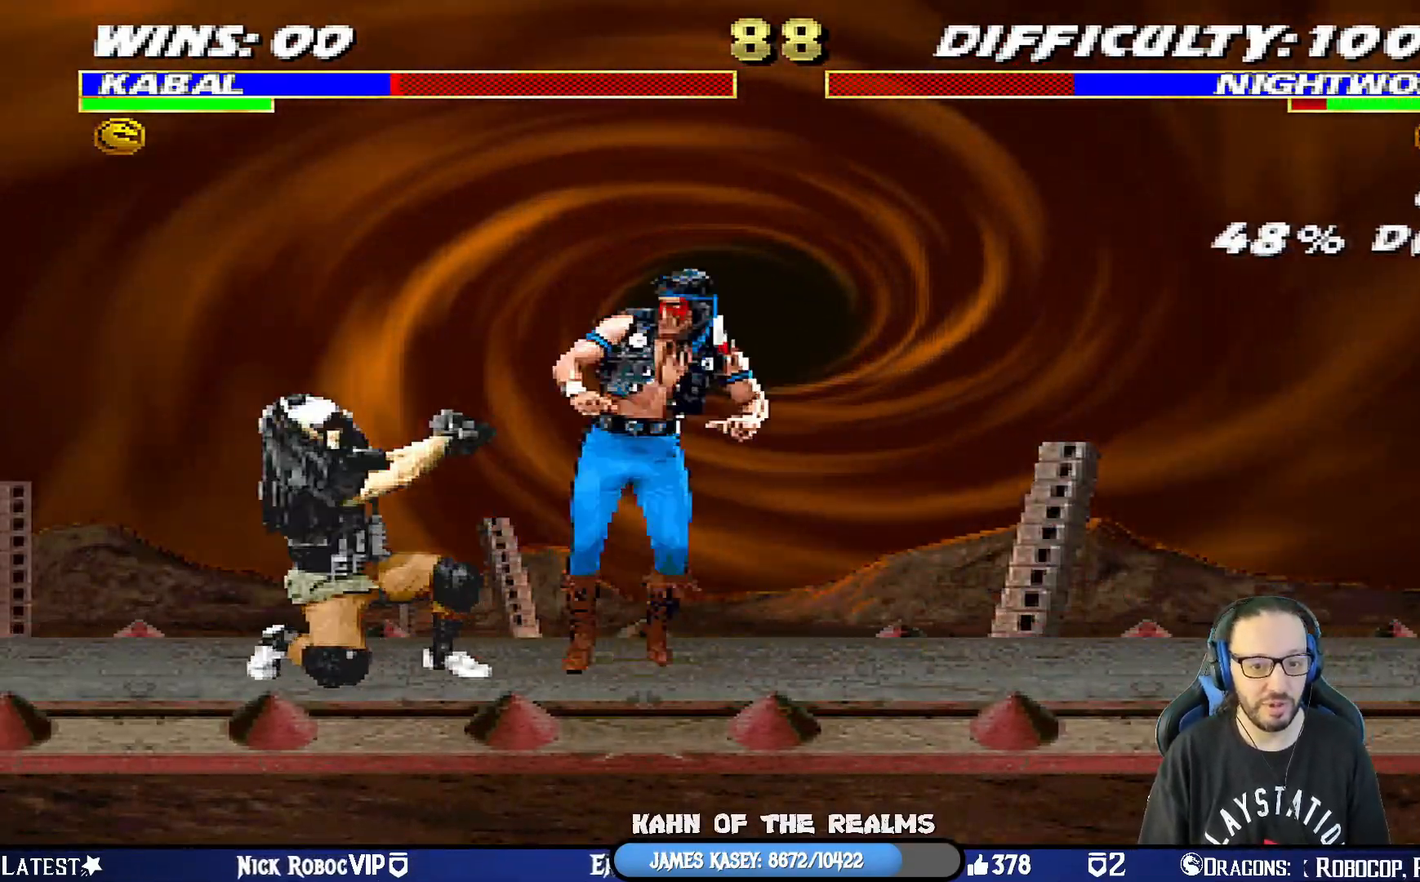
{"buttons": ["L1"], "left_stick": "center", "right_stick": "center", "events": [[34, "DPAD_LEFT", "up"], [84, "DPAD_DOWN", "up"], [84, "L1", "up"], [84, "R1", "up"], [150, "DPAD_RIGHT", "down"], [150, "L1", "down"], [167, "DPAD_UP", "down"], [467, "DPAD_RIGHT", "up"], [467, "DPAD_UP", "up"]]}
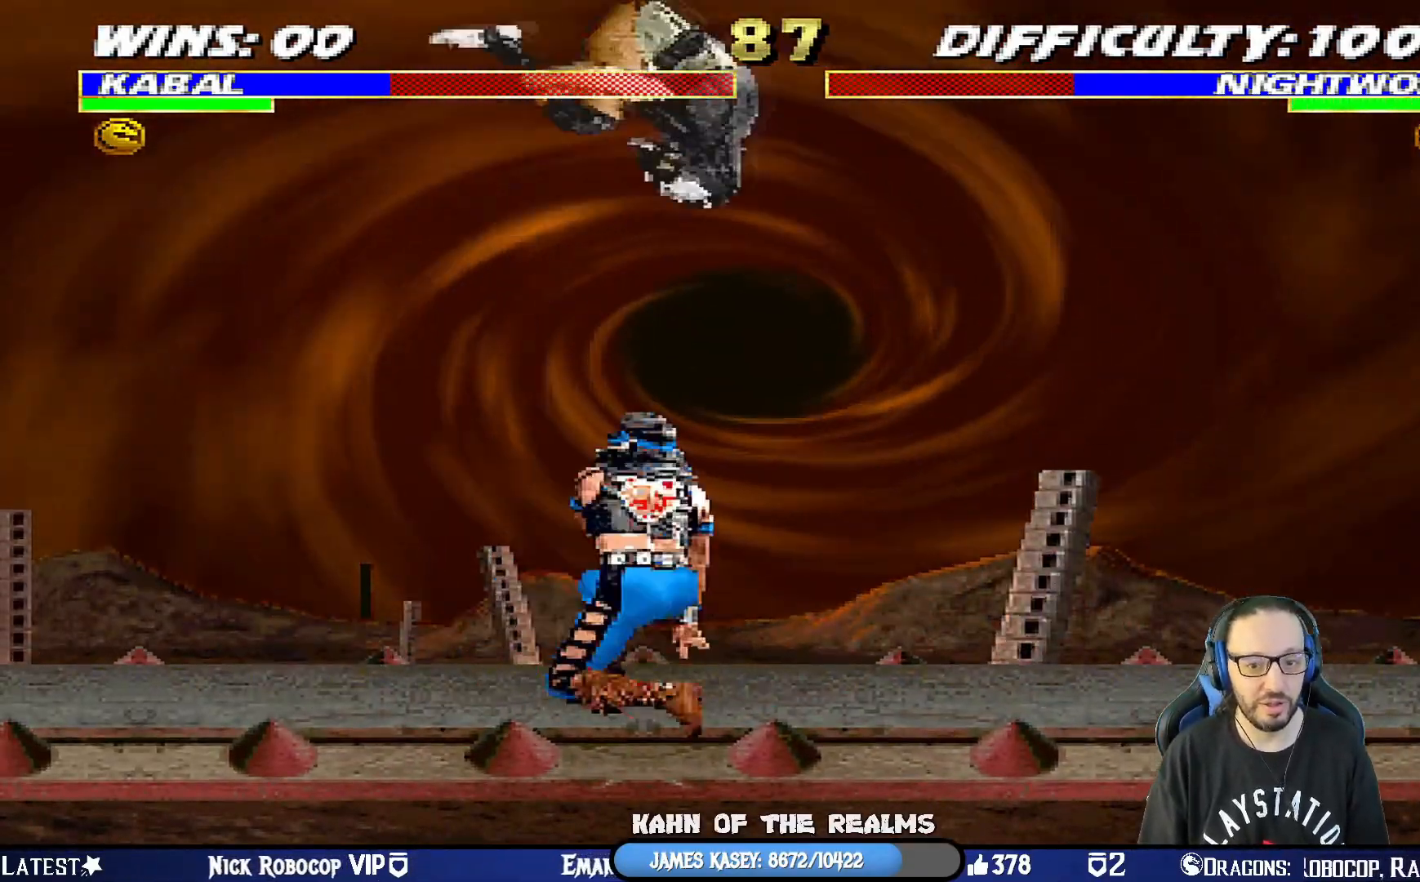
{"buttons": ["SQUARE", "L1", "DPAD_DOWN"], "left_stick": "center", "right_stick": "center", "events": [[33, "DPAD_DOWN", "down"], [133, "SQUARE", "down"], [250, "SQUARE", "up"], [317, "SQUARE", "down"], [400, "SQUARE", "up"], [484, "SQUARE", "down"]]}
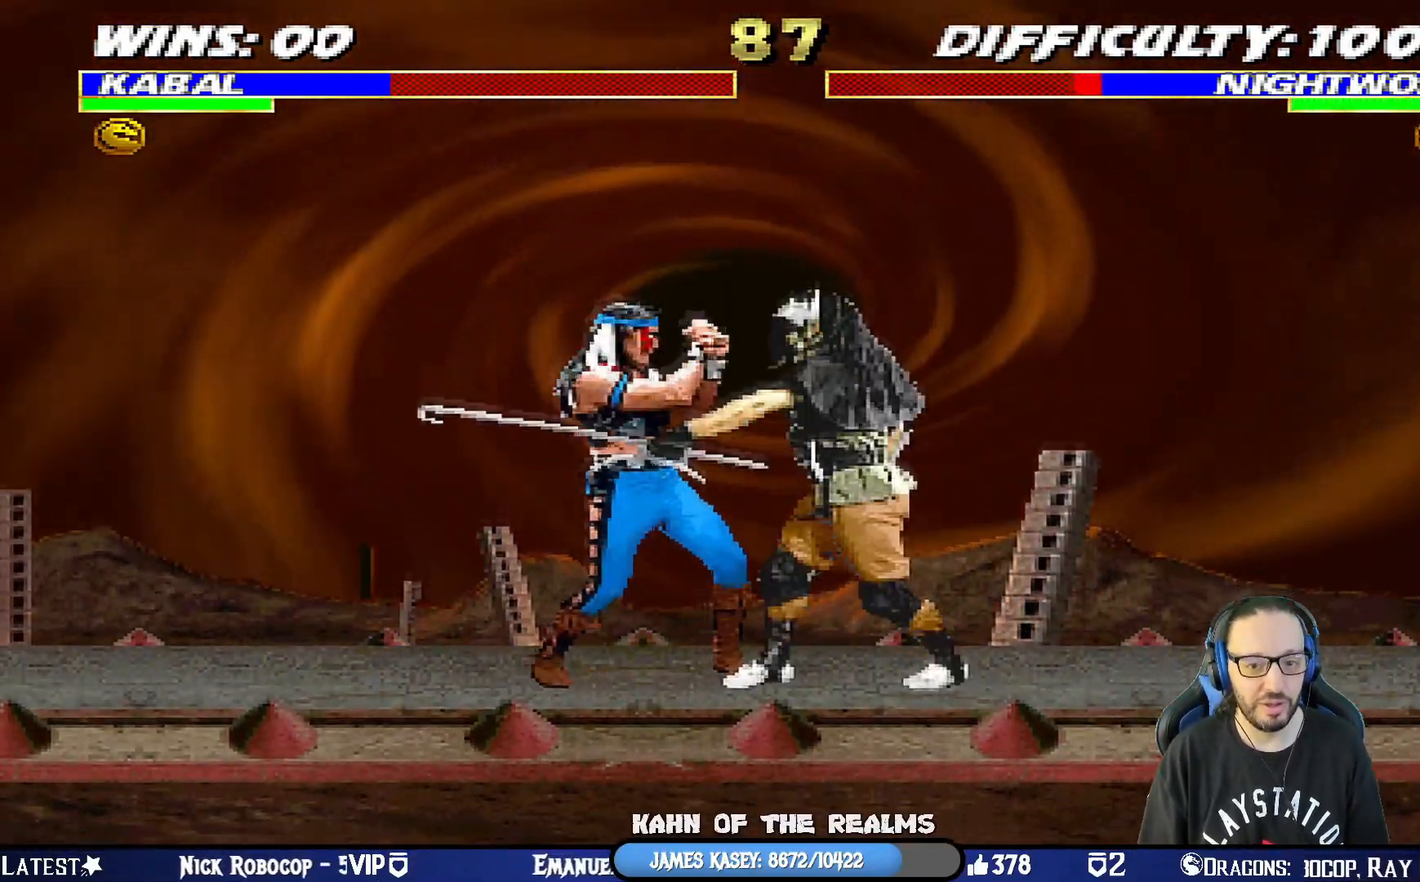
{"buttons": ["SQUARE"], "left_stick": "center", "right_stick": "center", "events": [[84, "SQUARE", "up"], [134, "SQUARE", "down"], [234, "SQUARE", "up"], [284, "DPAD_RIGHT", "down"], [300, "SQUARE", "down"], [401, "SQUARE", "up"], [417, "DPAD_RIGHT", "up"], [451, "DPAD_DOWN", "up"], [451, "SQUARE", "down"], [467, "L1", "up"]]}
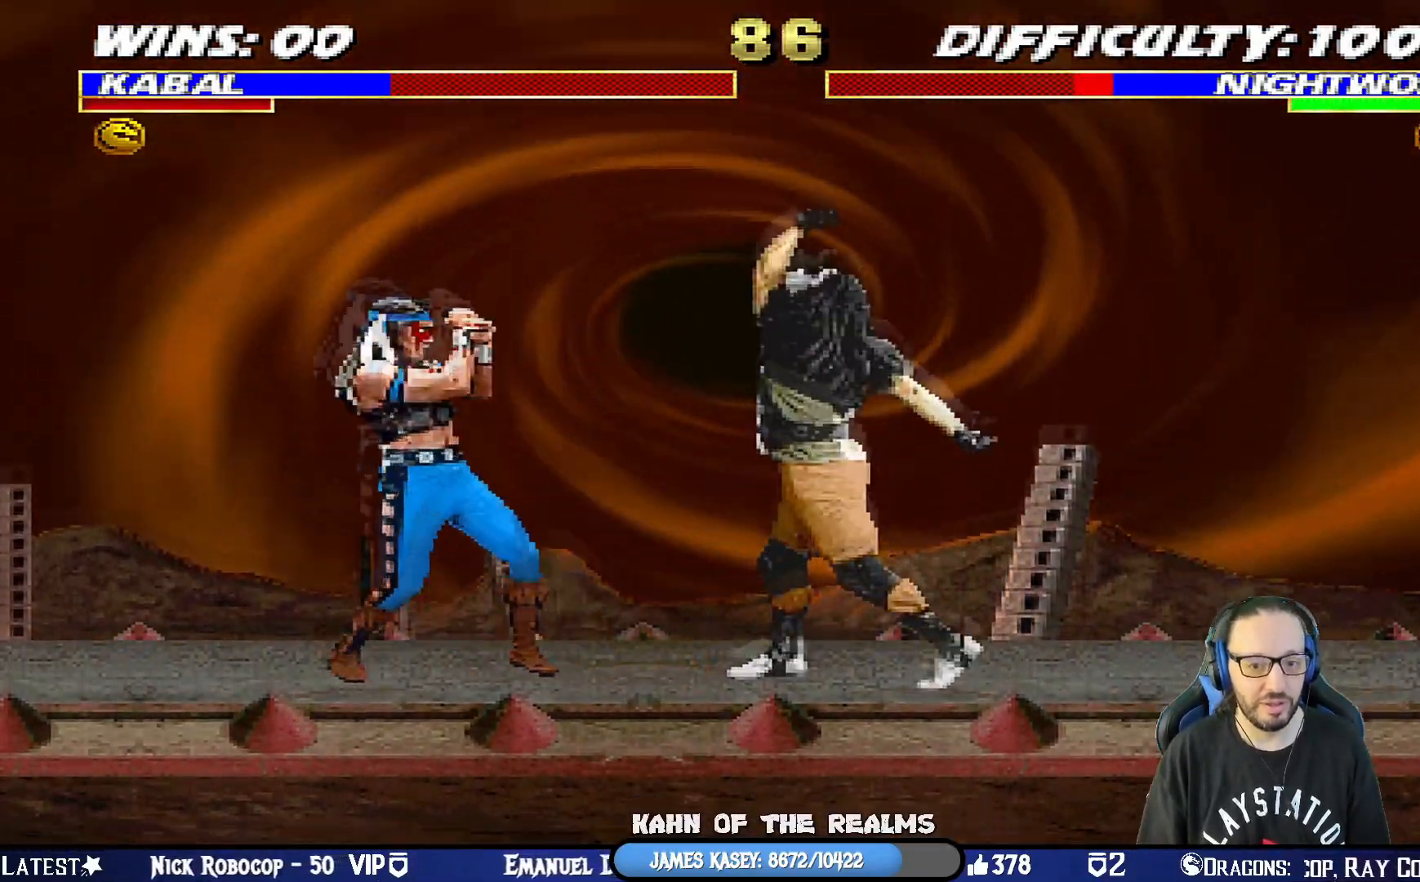
{"buttons": ["L1", "DPAD_LEFT"], "left_stick": "center", "right_stick": "center", "events": [[100, "SQUARE", "up"], [233, "DPAD_RIGHT", "down"], [417, "DPAD_RIGHT", "up"], [484, "DPAD_LEFT", "down"], [500, "L1", "down"]]}
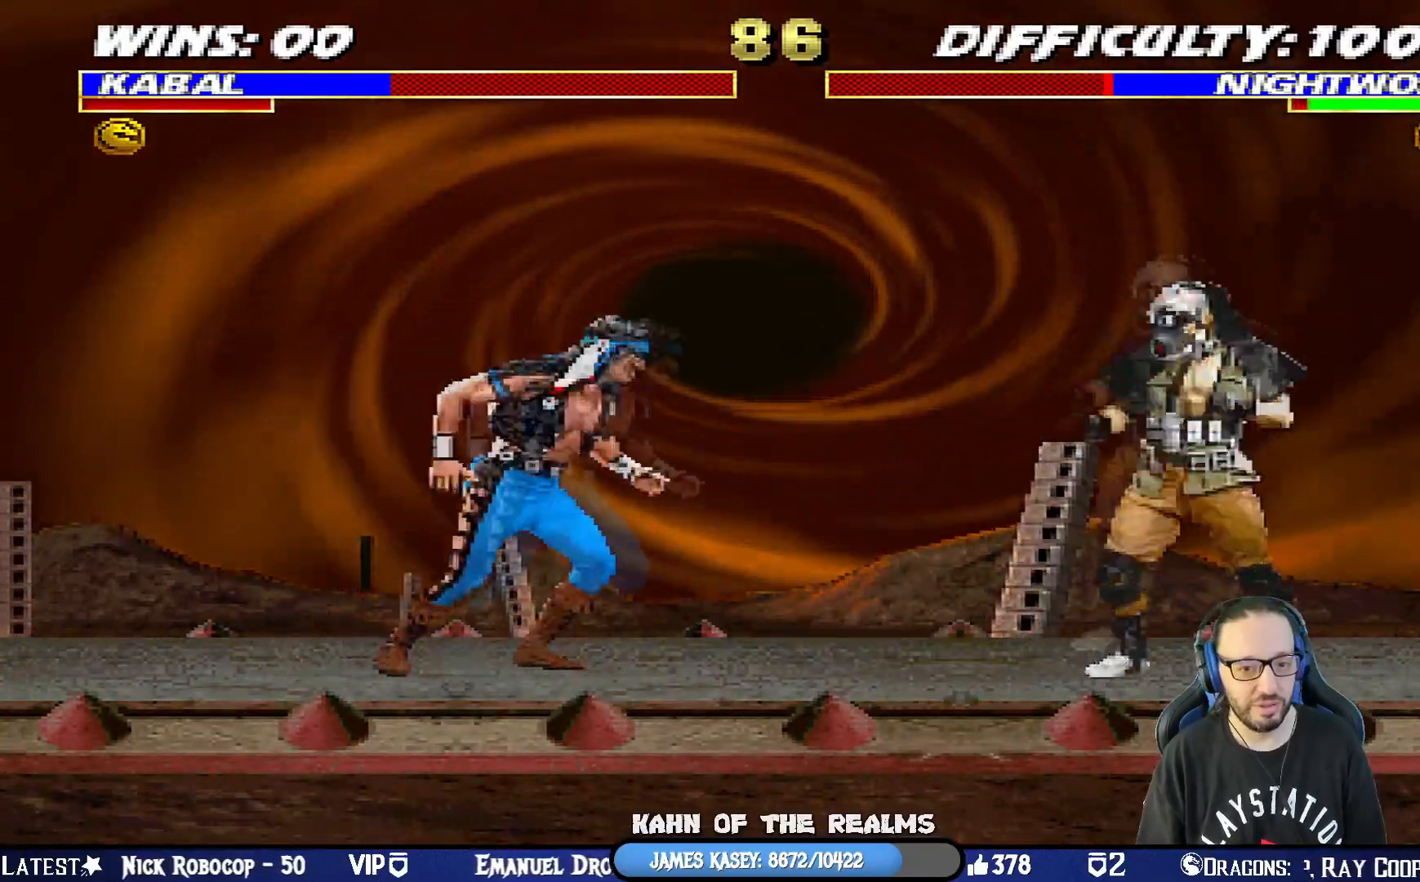
{"buttons": ["L1", "DPAD_DOWN"], "left_stick": "center", "right_stick": "center", "events": [[17, "DPAD_UP", "down"], [267, "DPAD_UP", "up"], [284, "DPAD_LEFT", "up"], [317, "DPAD_DOWN", "down"], [401, "SQUARE", "down"], [501, "SQUARE", "up"]]}
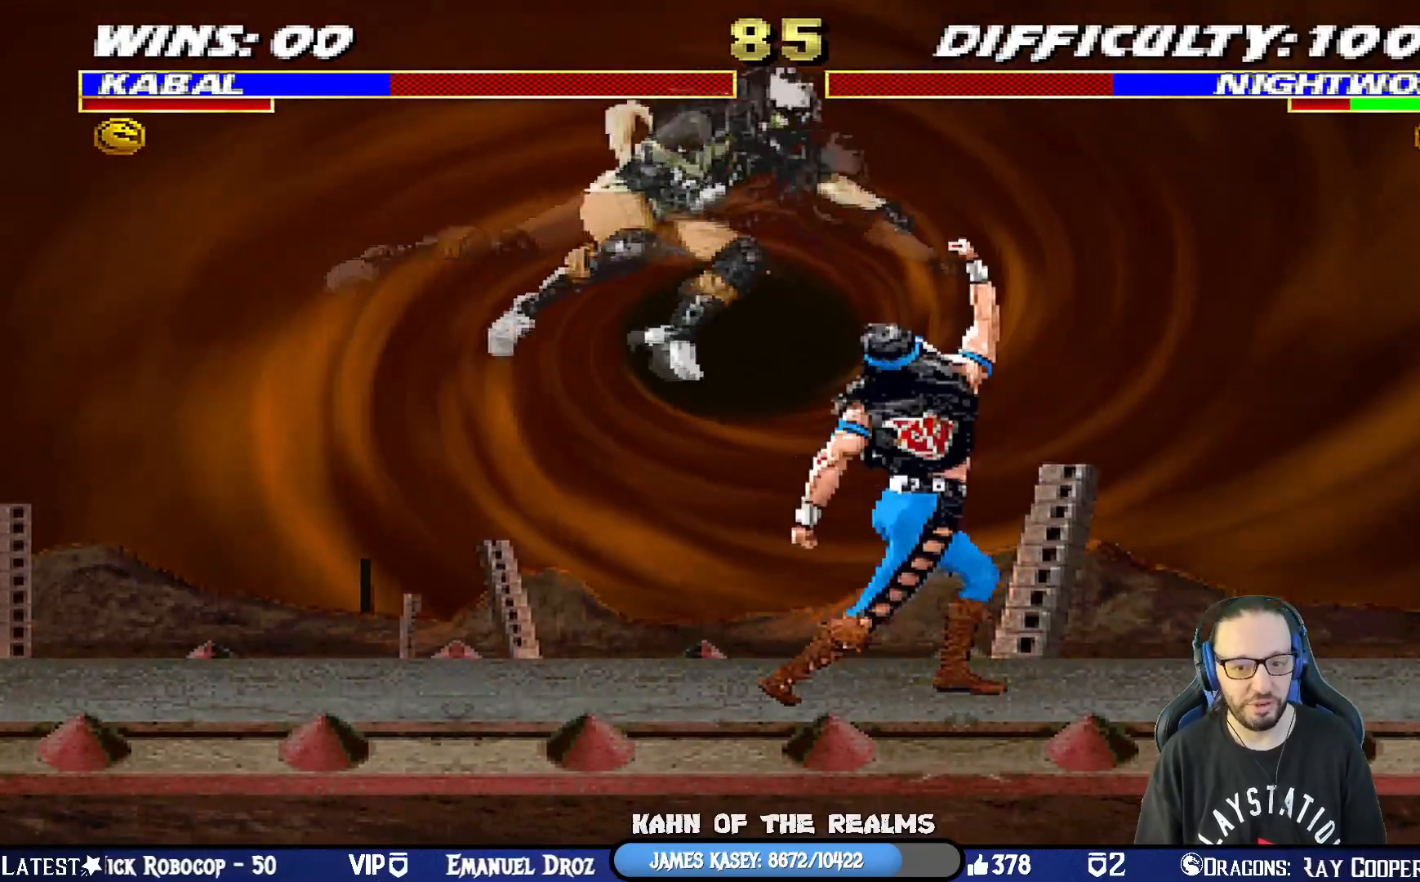
{"buttons": ["L1", "DPAD_DOWN"], "left_stick": "center", "right_stick": "center", "events": [[83, "SQUARE", "down"], [167, "SQUARE", "up"], [233, "SQUARE", "down"], [333, "SQUARE", "up"], [383, "SQUARE", "down"], [500, "SQUARE", "up"]]}
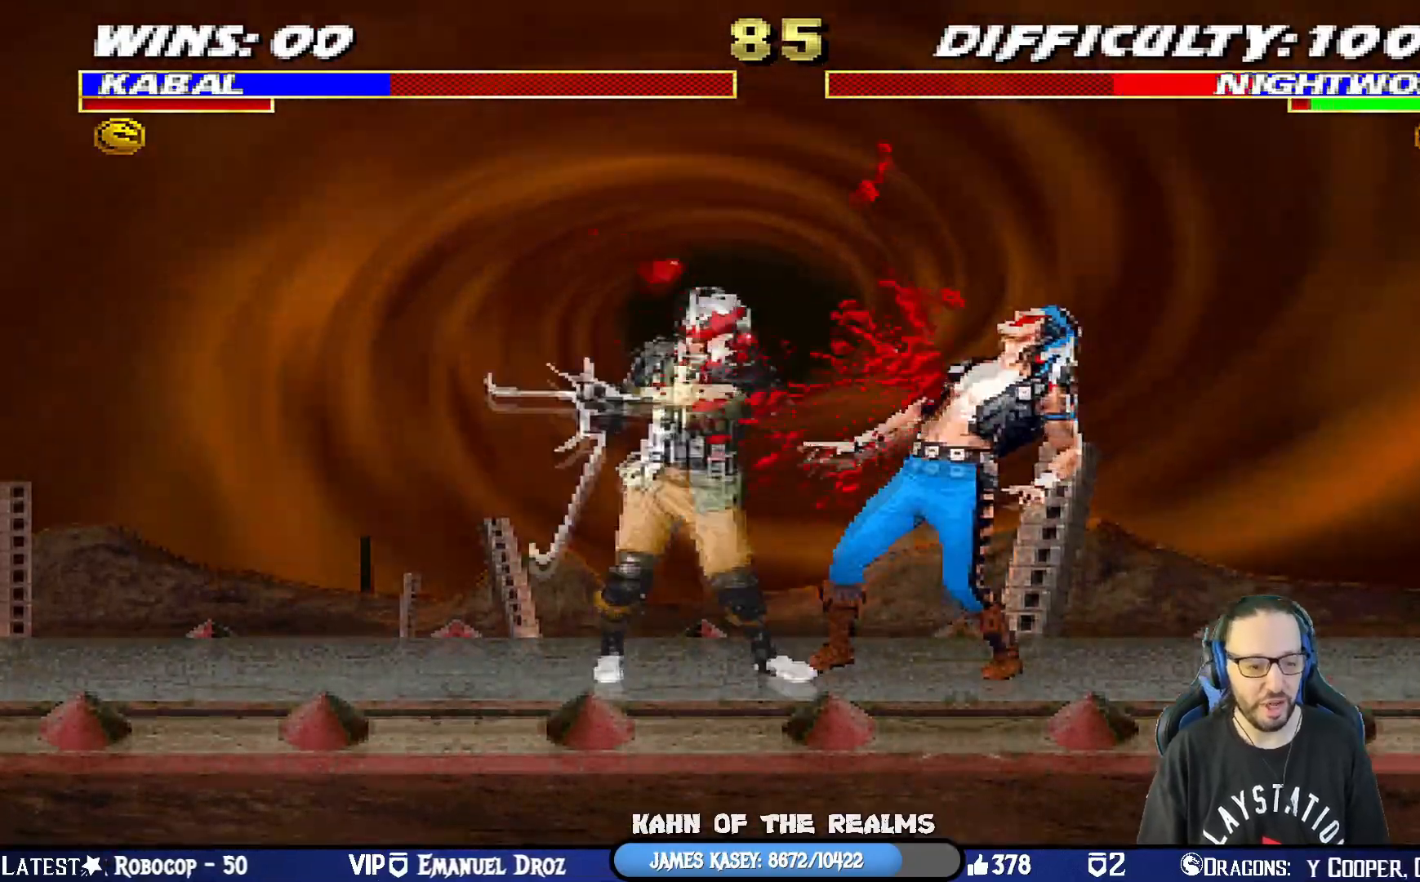
{"buttons": ["L1", "DPAD_UP", "DPAD_RIGHT"], "left_stick": "center", "right_stick": "center", "events": [[50, "SQUARE", "down"], [150, "DPAD_RIGHT", "down"], [150, "SQUARE", "up"], [200, "DPAD_RIGHT", "up"], [200, "SQUARE", "down"], [234, "DPAD_DOWN", "up"], [267, "L1", "up"], [367, "SQUARE", "up"], [451, "DPAD_RIGHT", "down"], [451, "DPAD_UP", "down"], [467, "L1", "down"]]}
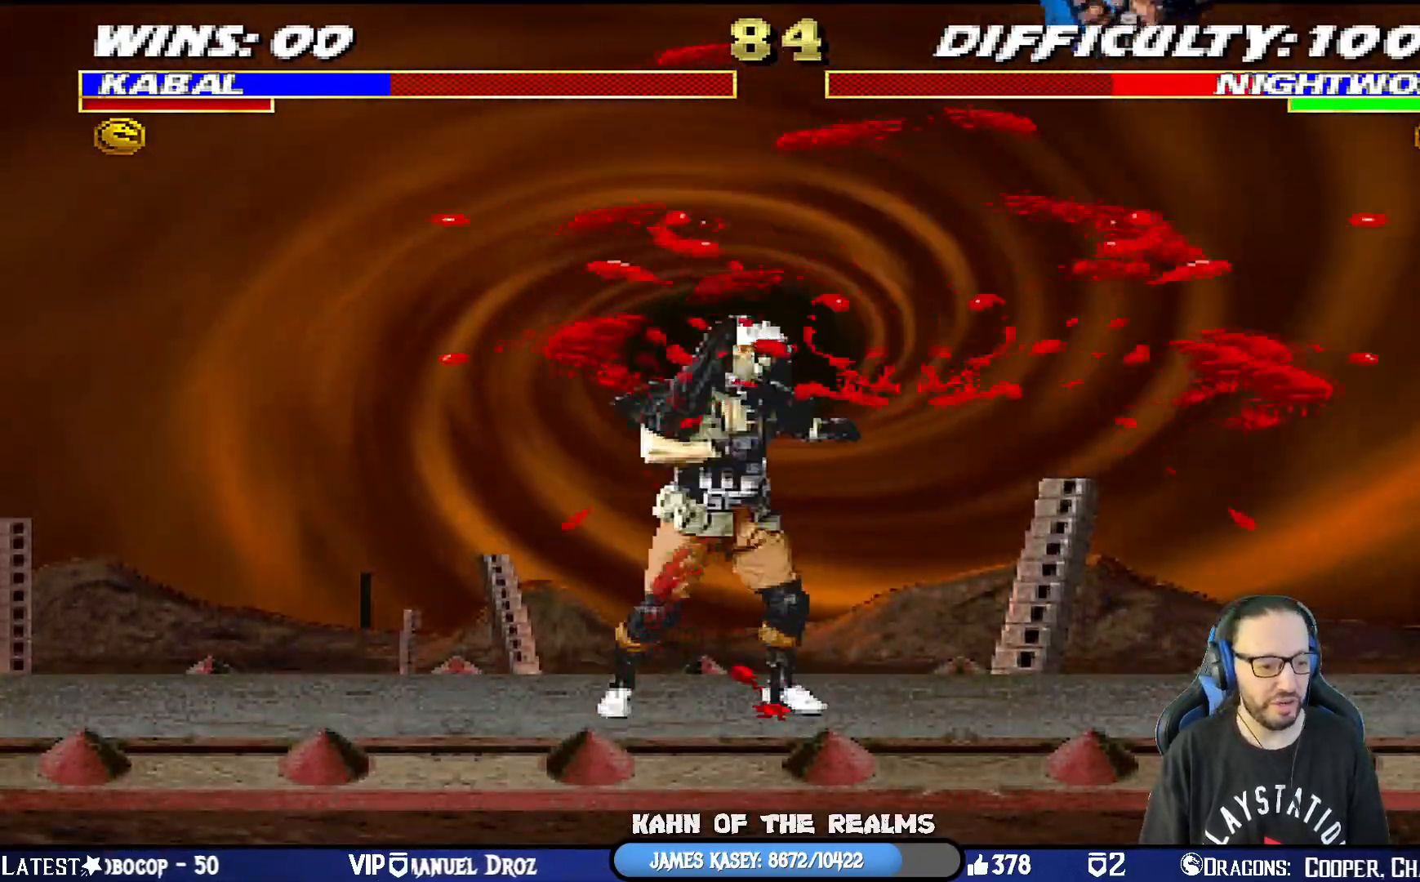
{"buttons": ["DPAD_LEFT"], "left_stick": "center", "right_stick": "center", "events": [[100, "TRIANGLE", "down"], [133, "DPAD_RIGHT", "up"], [133, "DPAD_UP", "up"], [150, "L1", "up"], [183, "DPAD_LEFT", "down"], [217, "TRIANGLE", "up"], [267, "SQUARE", "down"], [300, "DPAD_LEFT", "up"], [350, "DPAD_LEFT", "down"], [367, "SQUARE", "up"], [433, "SQUARE", "down"], [450, "DPAD_LEFT", "up"], [500, "DPAD_LEFT", "down"], [500, "SQUARE", "up"]]}
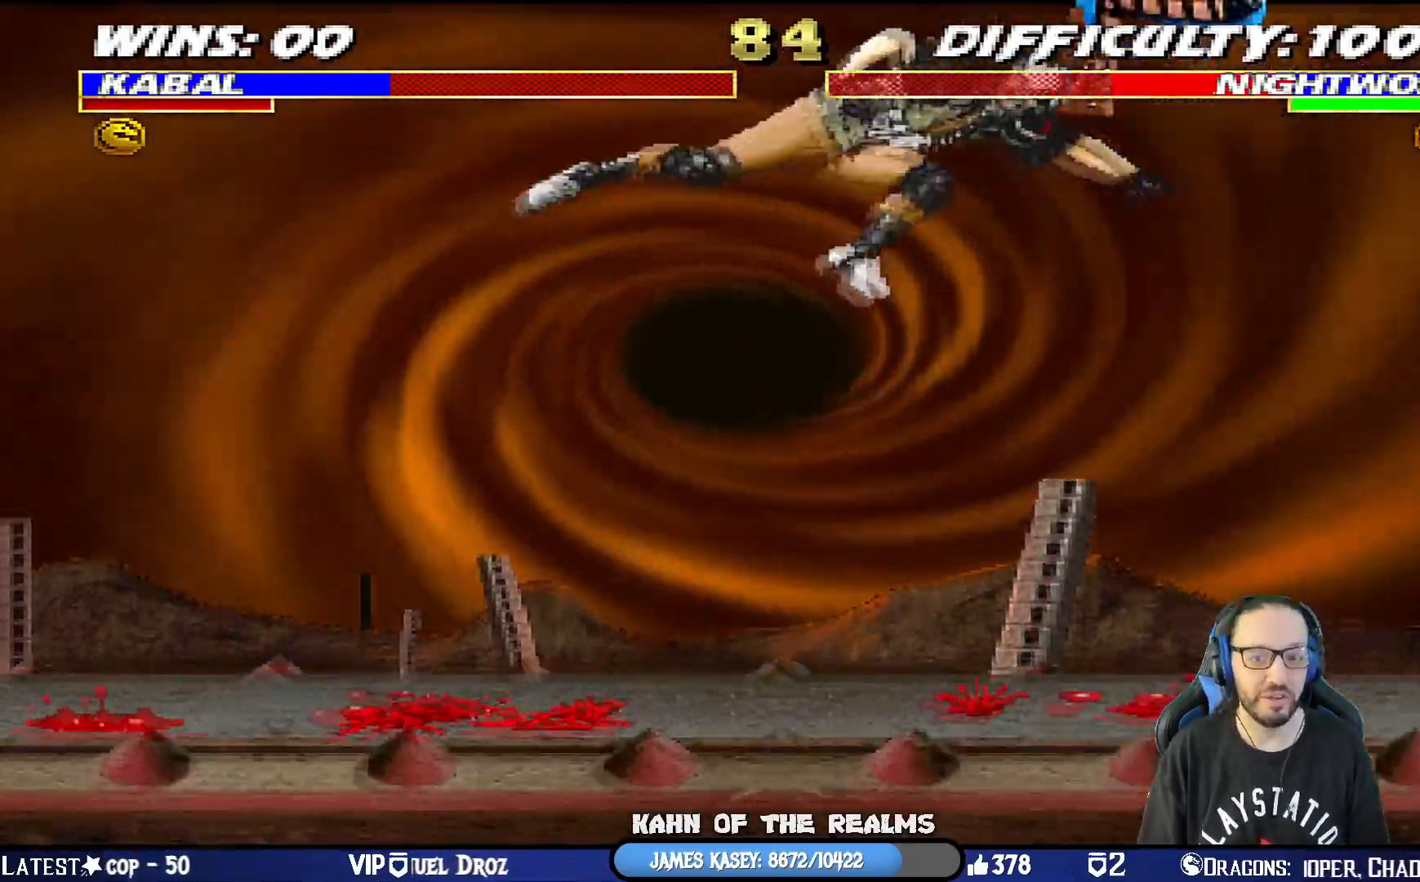
{"buttons": ["DPAD_LEFT"], "left_stick": "center", "right_stick": "center", "events": [[67, "SQUARE", "down"], [150, "SQUARE", "up"], [200, "SQUARE", "down"], [367, "SQUARE", "up"], [384, "DPAD_LEFT", "up"], [467, "DPAD_LEFT", "down"]]}
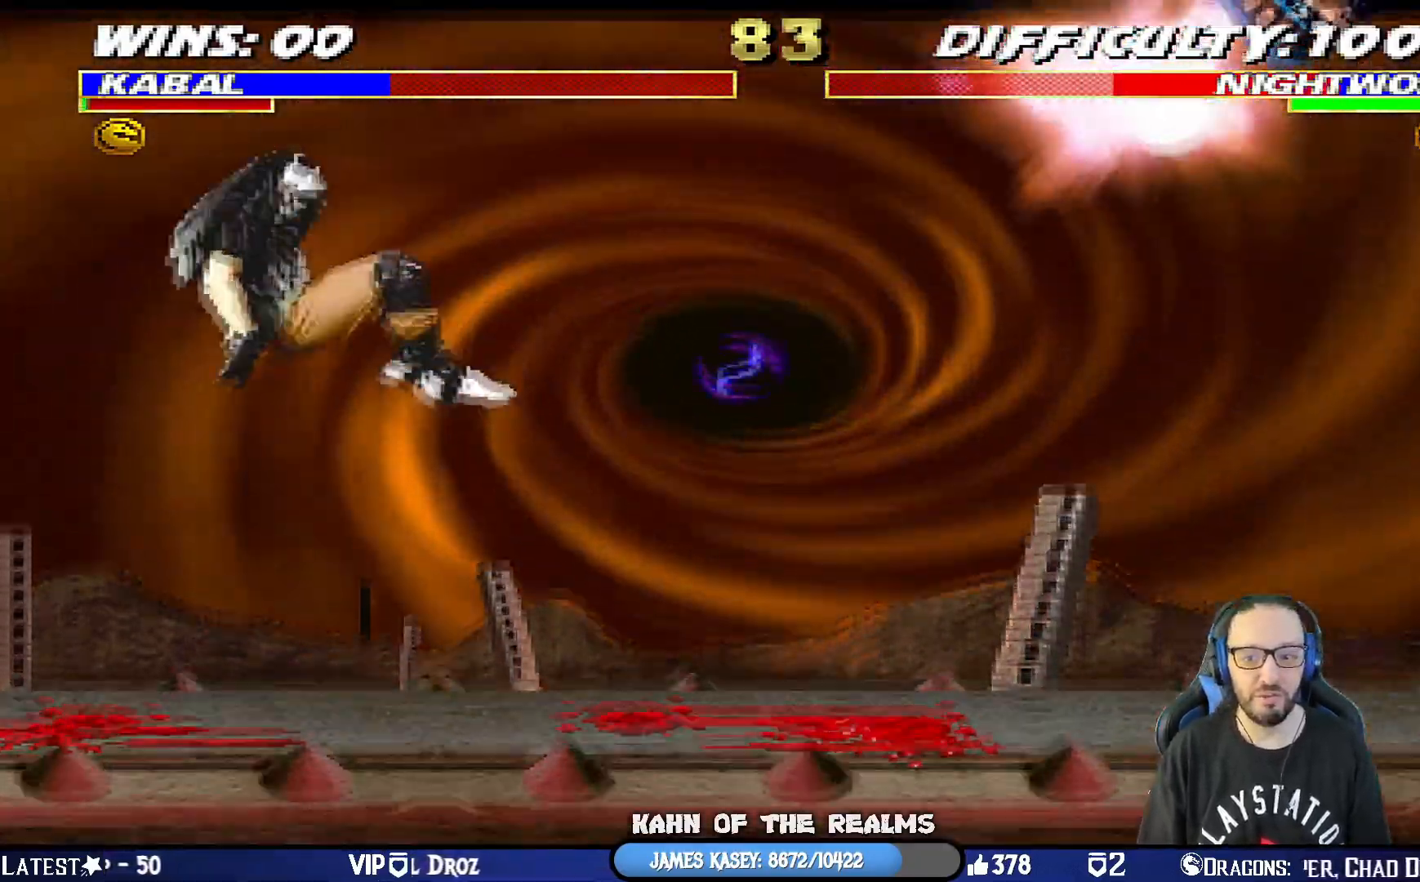
{"buttons": ["DPAD_RIGHT"], "left_stick": "center", "right_stick": "center", "events": [[150, "DPAD_LEFT", "up"], [250, "DPAD_RIGHT", "down"]]}
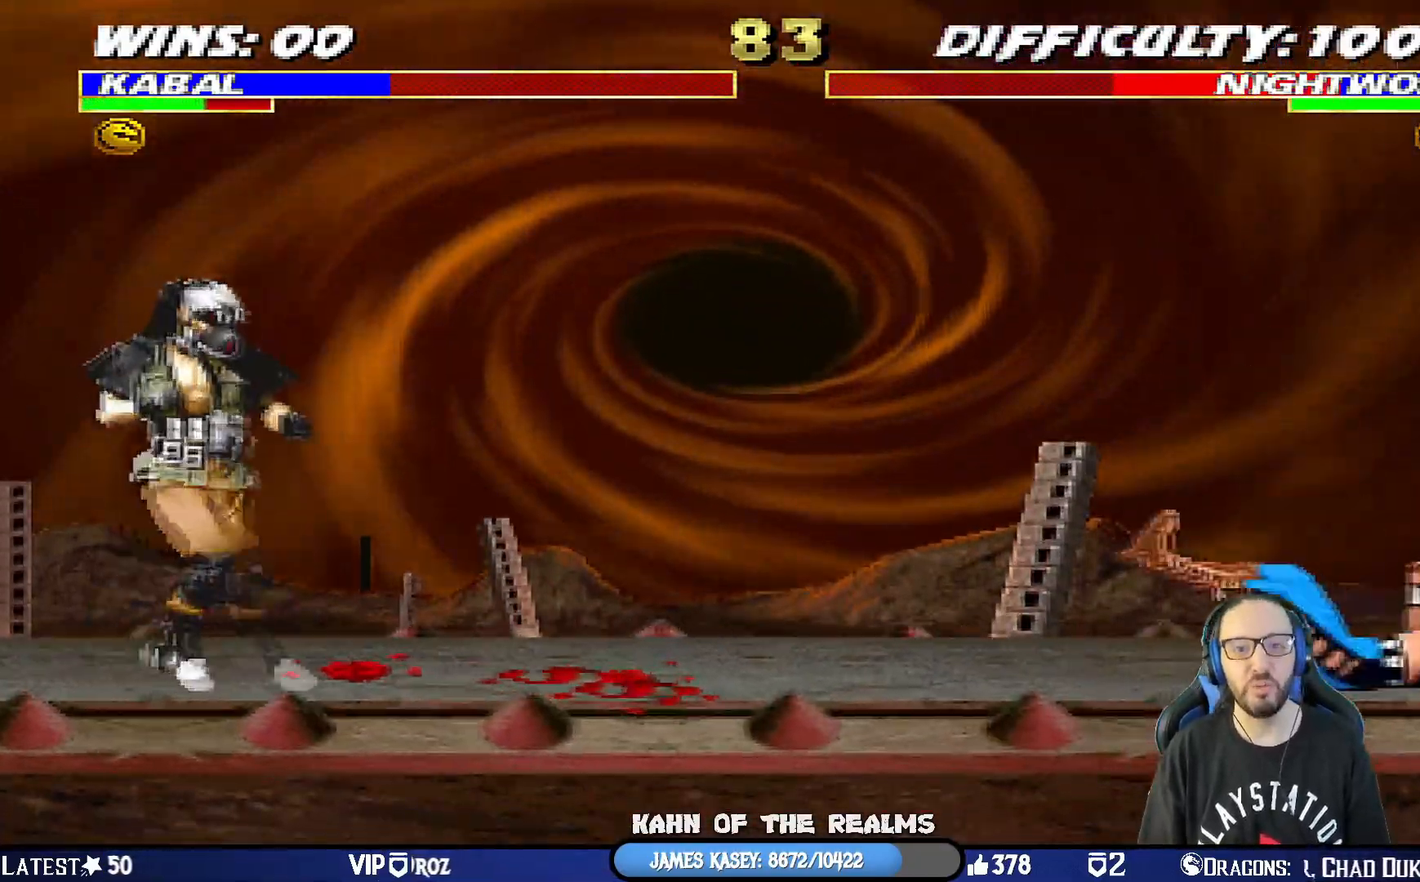
{"buttons": [], "left_stick": "center", "right_stick": "center", "events": [[100, "DPAD_RIGHT", "up"], [200, "DPAD_LEFT", "down"], [334, "DPAD_LEFT", "up"]]}
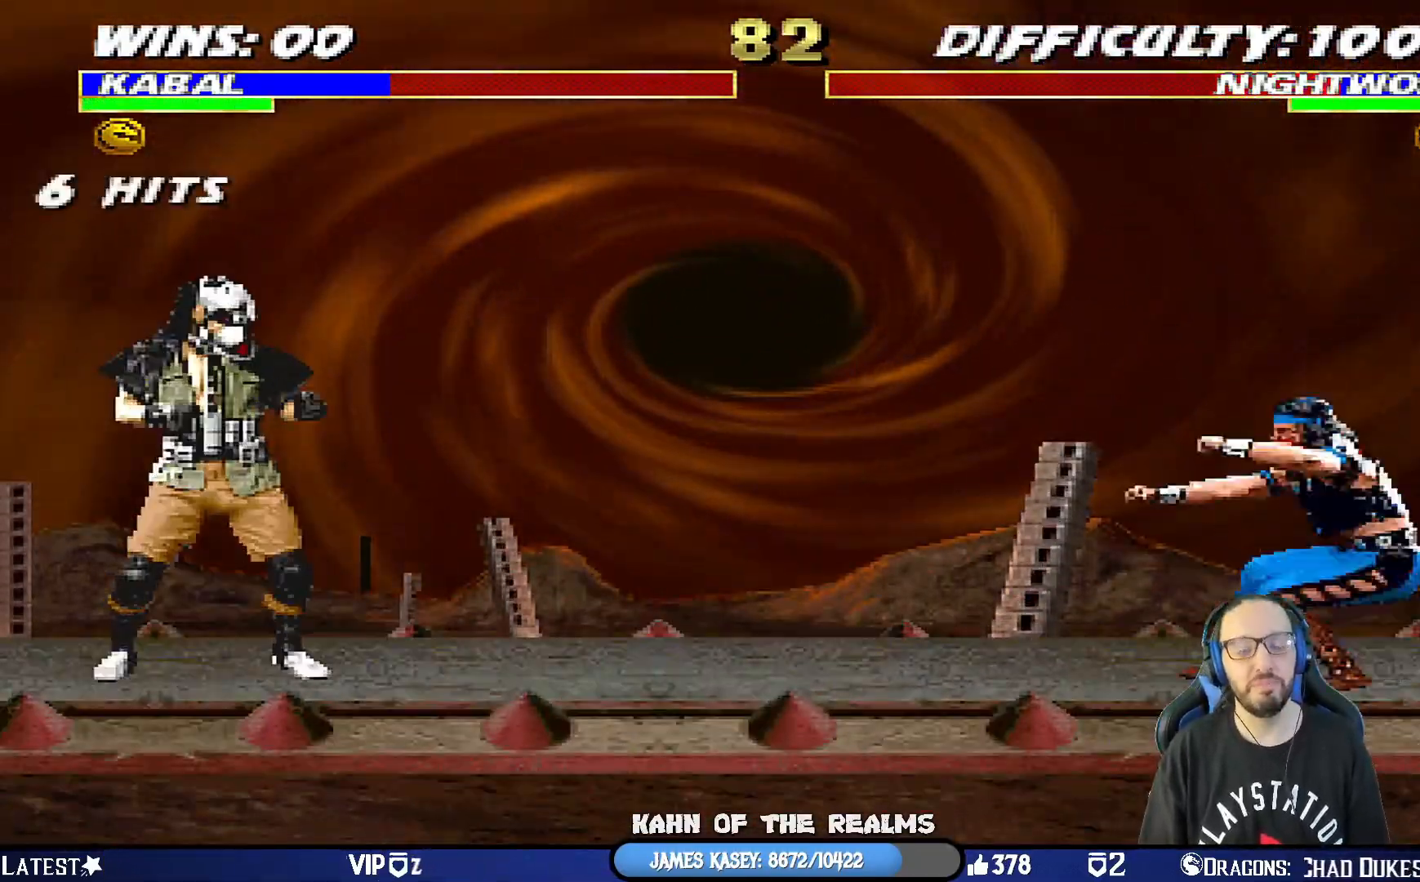
{"buttons": ["TRIANGLE", "L1", "DPAD_UP", "DPAD_RIGHT"], "left_stick": "center", "right_stick": "center", "events": [[16, "DPAD_RIGHT", "down"], [33, "L1", "down"], [100, "DPAD_UP", "down"], [467, "TRIANGLE", "down"]]}
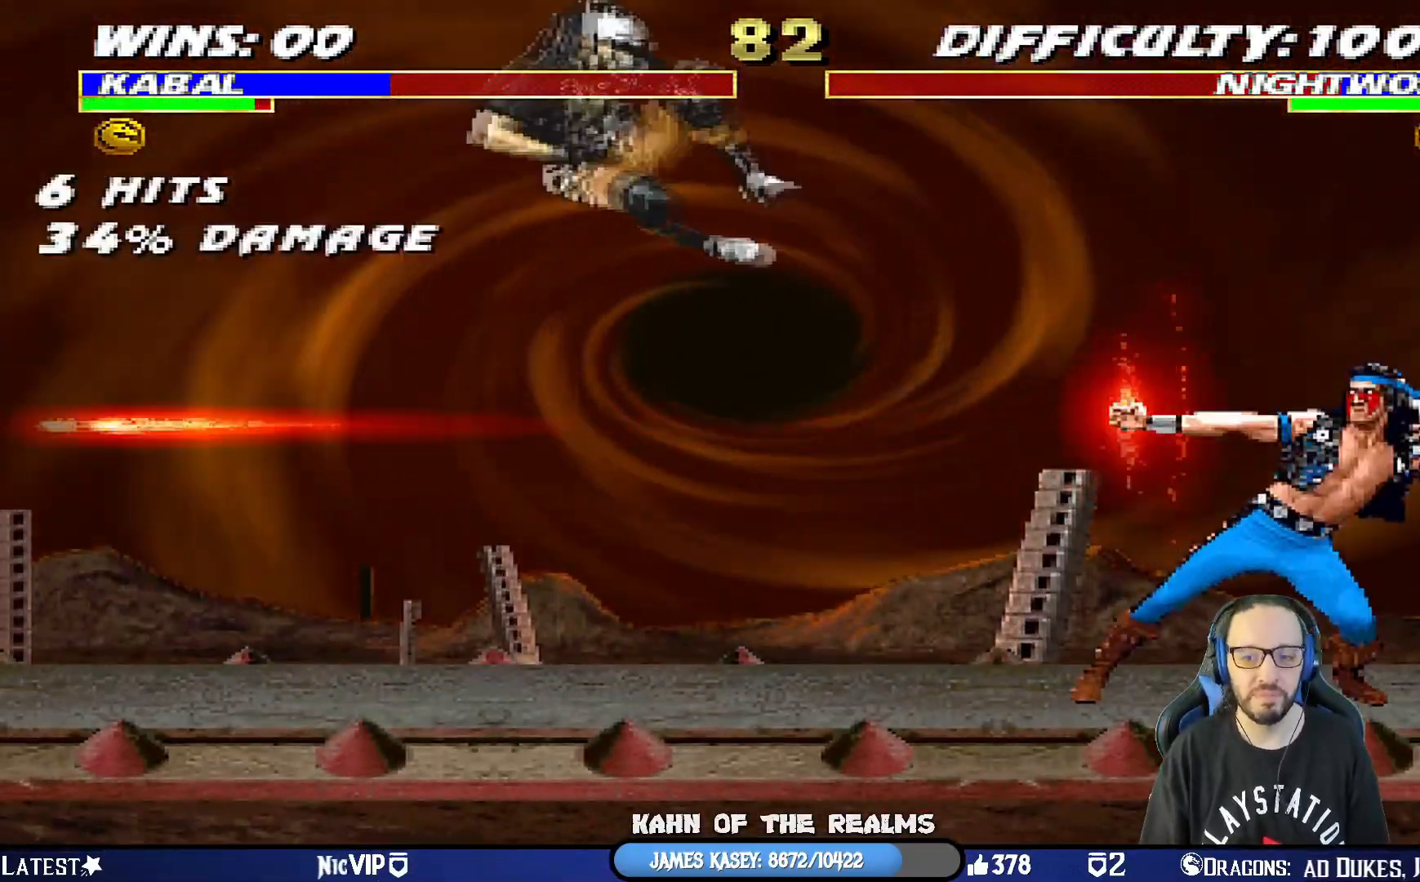
{"buttons": ["L1", "DPAD_UP", "DPAD_RIGHT"], "left_stick": "center", "right_stick": "center", "events": [[50, "DPAD_UP", "up"], [67, "DPAD_RIGHT", "up"], [67, "L1", "up"], [134, "TRIANGLE", "up"], [317, "DPAD_RIGHT", "down"], [317, "DPAD_UP", "down"], [317, "L1", "down"]]}